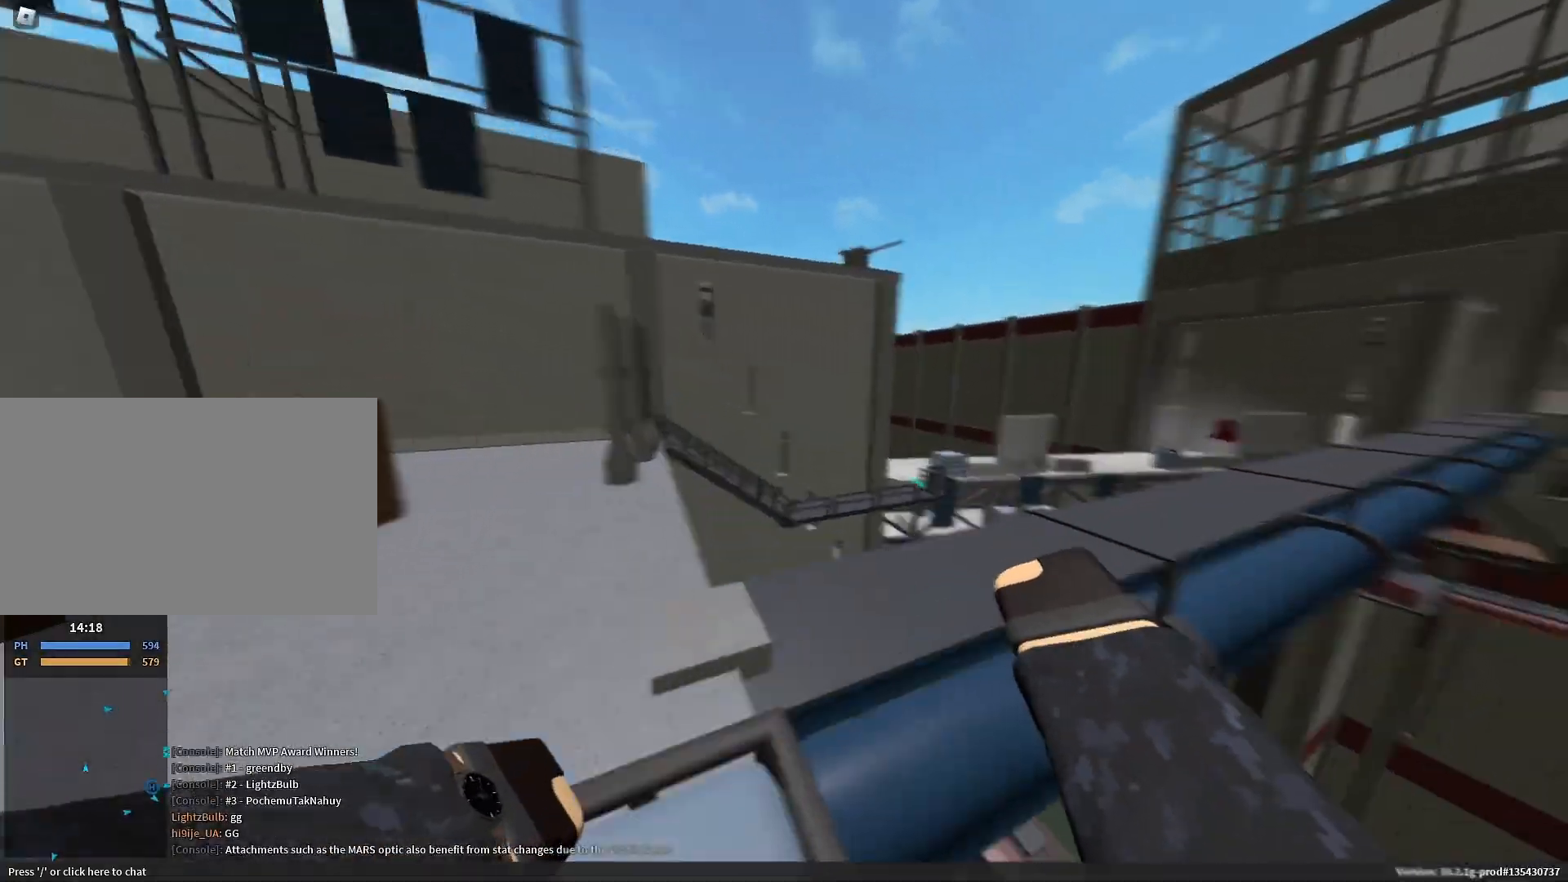
Gameplay with keyboard and mouse; each line is a JSON object with the keys and mouse buttons held at the frame after it. "events" lists presses ("down") and releases ("up") of "1", "2", "3", "4", "5", "a", "alt", "c", "caps_lock", "ctrl", "d", "e", "f", "g", "q", "r", "s", "shift", "space", "t", "tab", "v", "w", "x", "z", "mouse_left", "mouse_wheel" and "mouse_right" between this image and that frame as [ms after this image, input, new state], when the widget could be followed in between. "mouse_left", "mouse_wheel", "mouse_right" = the "left", "wheel", "right" buttons of the "mouse" list. No other keys are recorded. "wheel" means that the mouse wheel is clicked or scrolled. Not read: mouse_move.
{"keys": ["shift", "w"], "mouse": [], "events": [[50, "w", "up"], [100, "a", "up"], [133, "w", "down"], [183, "d", "down"], [283, "d", "up"]]}
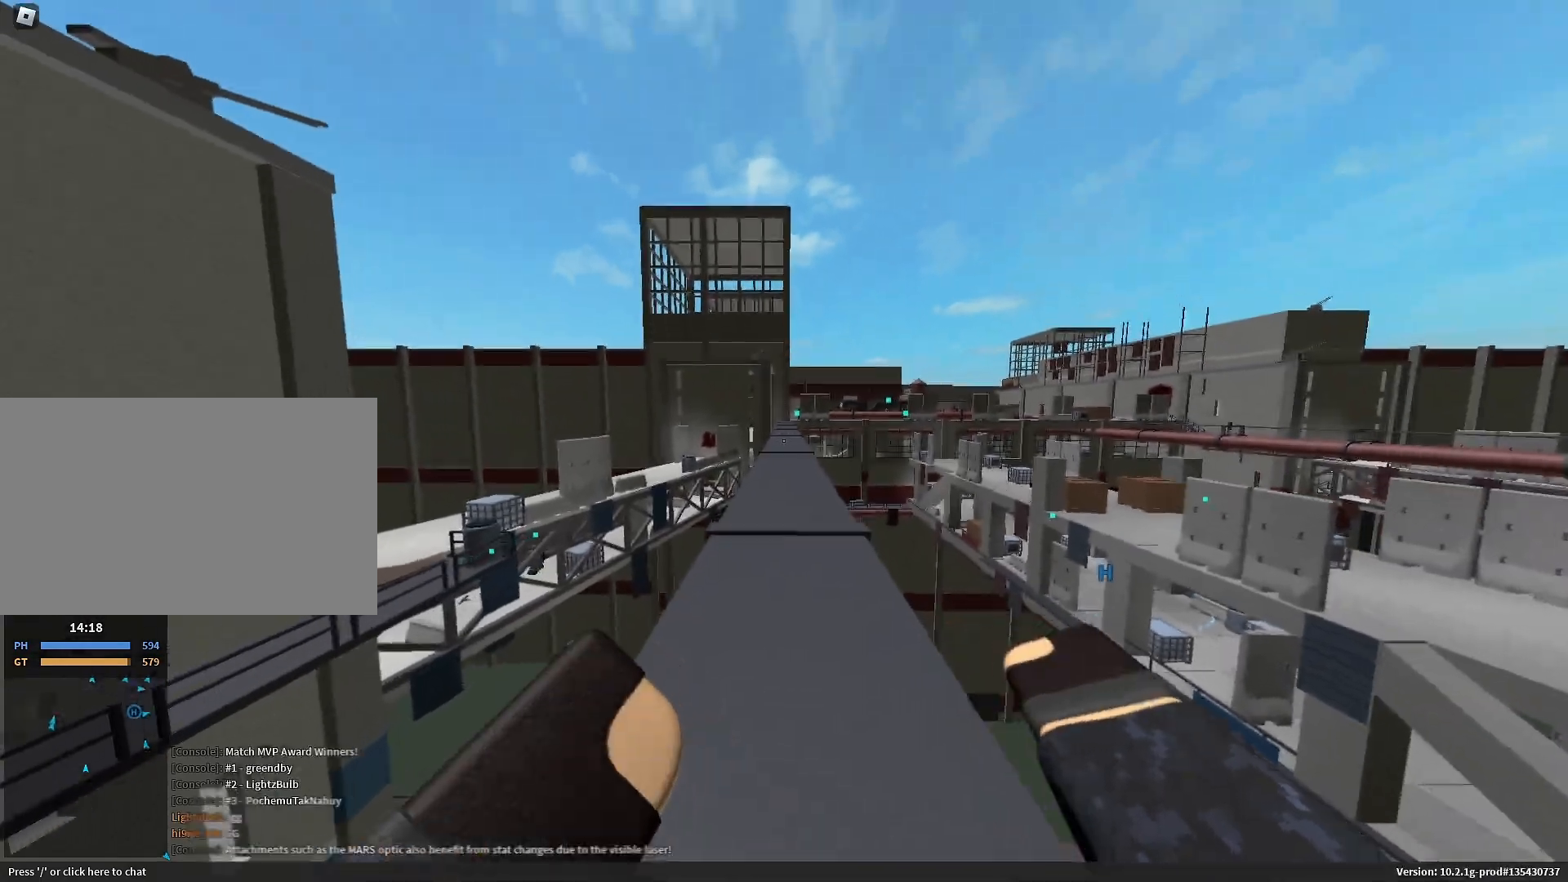
{"keys": ["shift", "w"], "mouse": [], "events": [[17, "c", "down"], [17, "space", "down"], [67, "c", "up"], [67, "shift", "up"], [67, "space", "up"], [67, "w", "up"], [217, "shift", "down"], [217, "w", "down"]]}
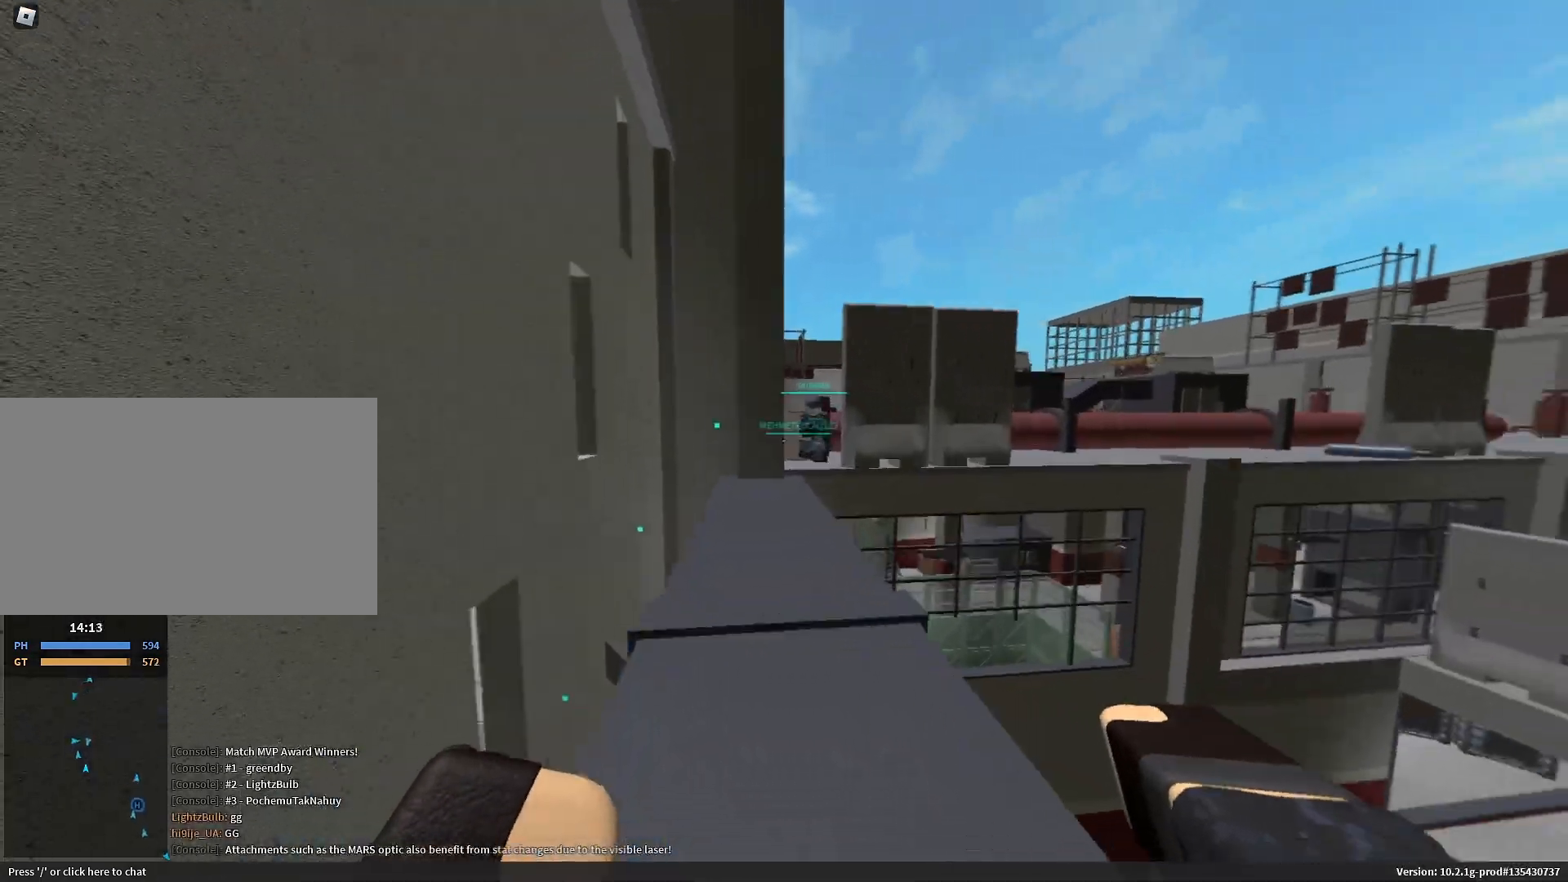
{"keys": [], "mouse": [], "events": [[367, "c", "down"], [367, "space", "down"], [417, "c", "up"], [417, "shift", "up"], [417, "space", "up"], [417, "w", "up"]]}
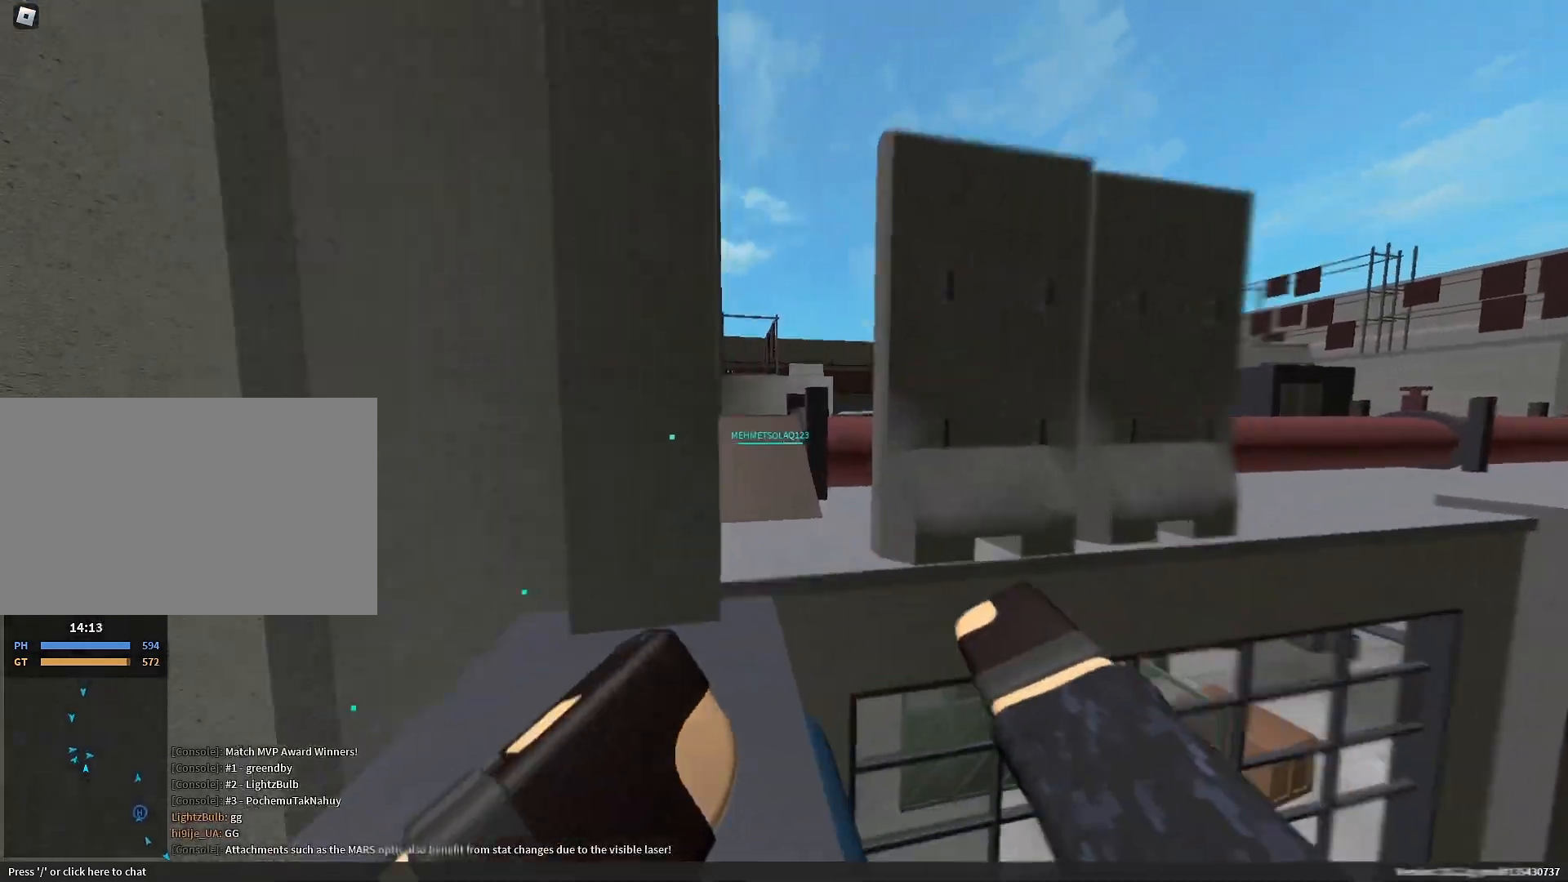
{"keys": ["a", "e", "shift", "w"], "mouse": []}
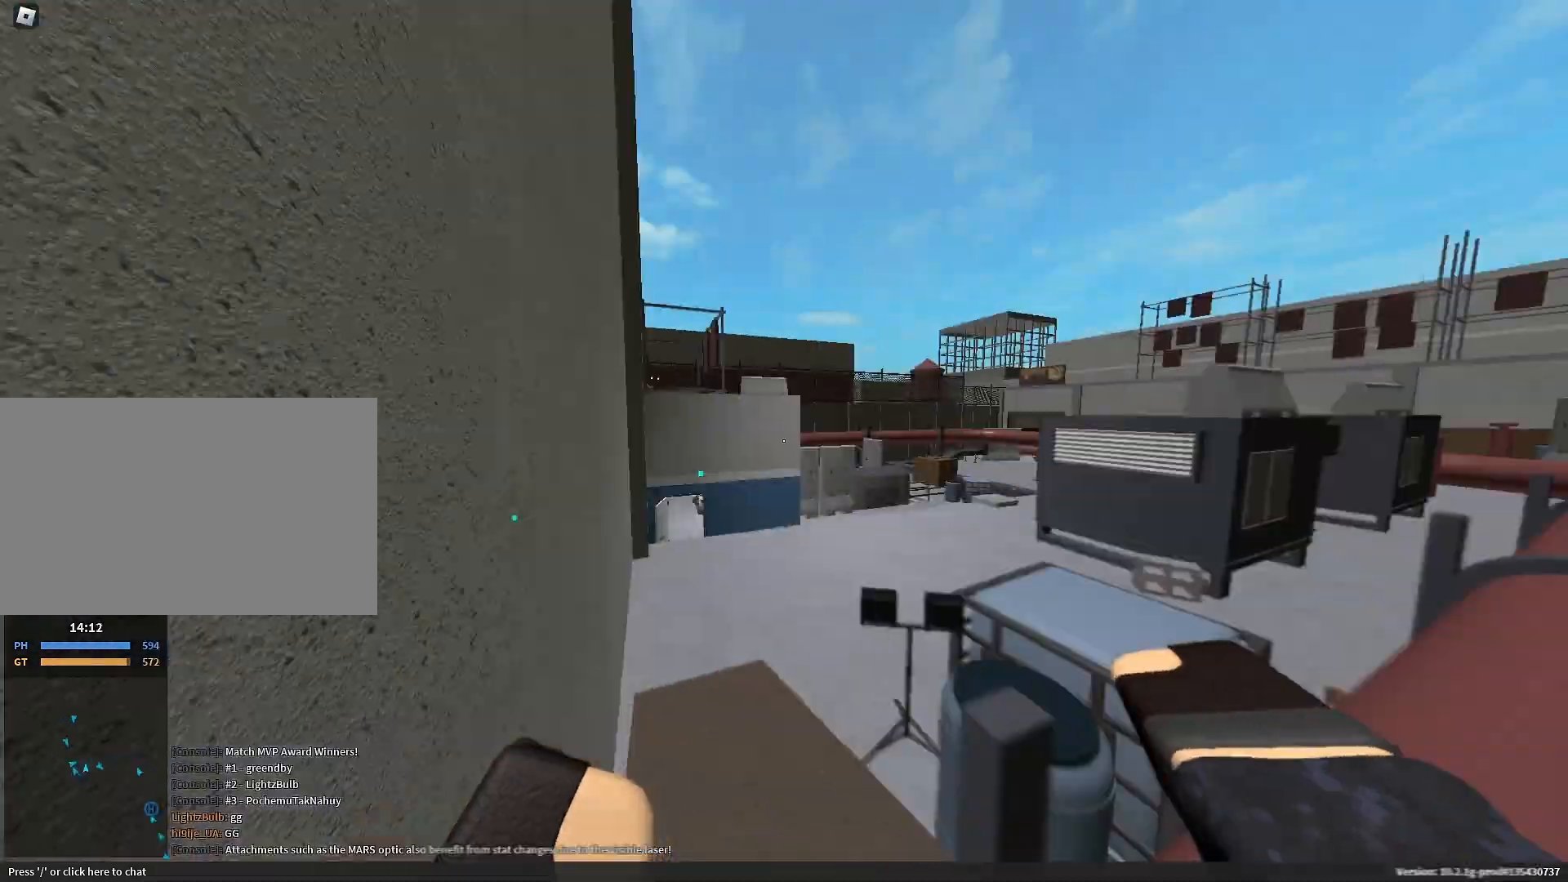
{"keys": ["shift", "w"], "mouse": [], "events": [[33, "e", "up"], [83, "a", "up"]]}
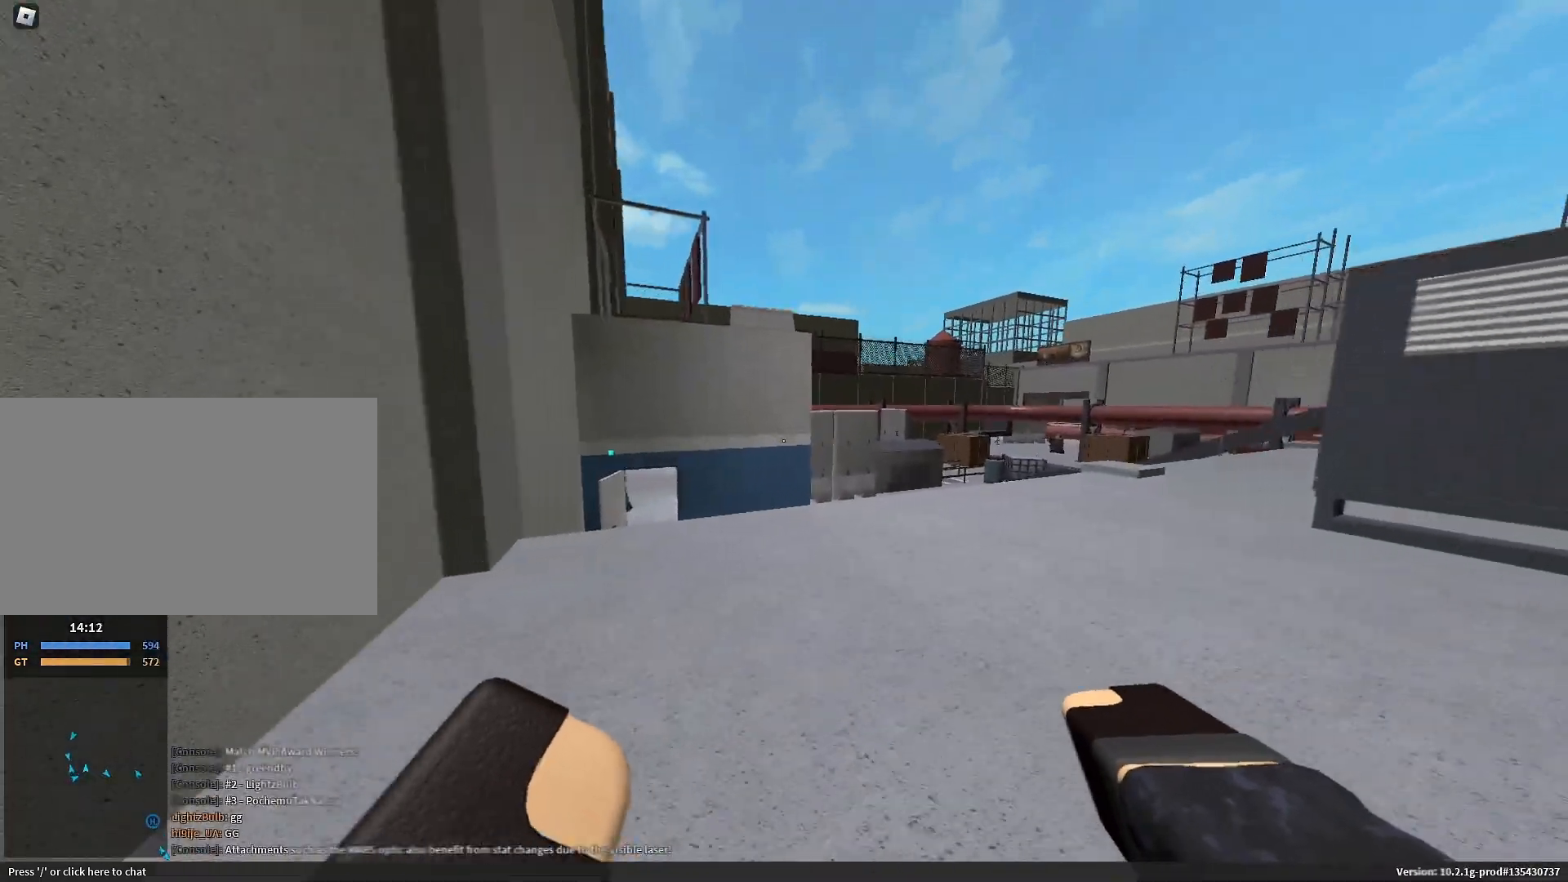
{"keys": ["shift", "space", "w"], "mouse": []}
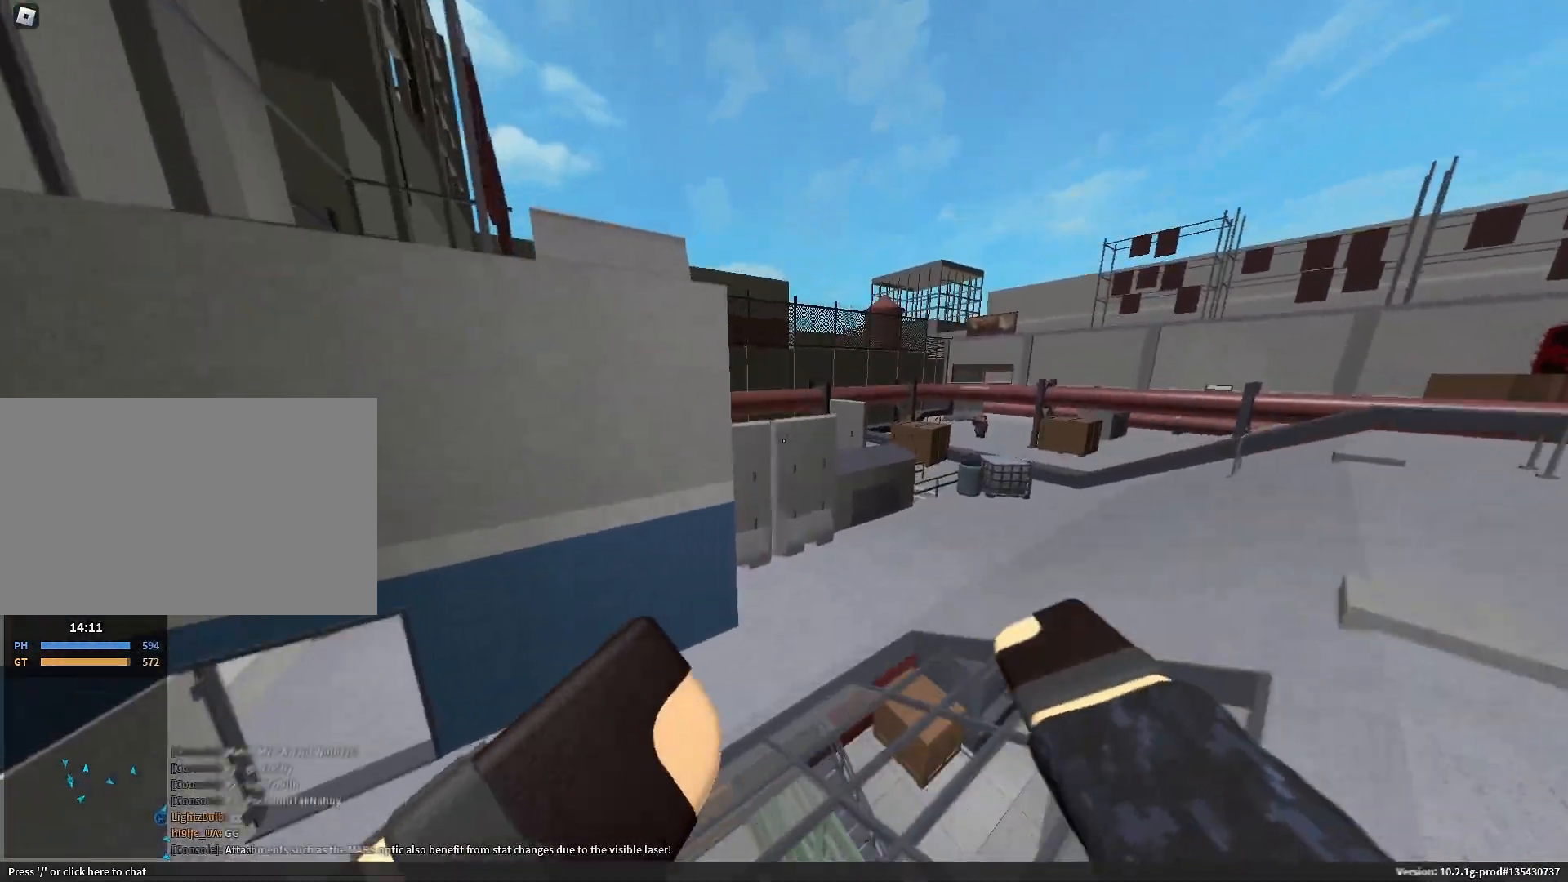
{"keys": ["shift", "w"], "mouse": []}
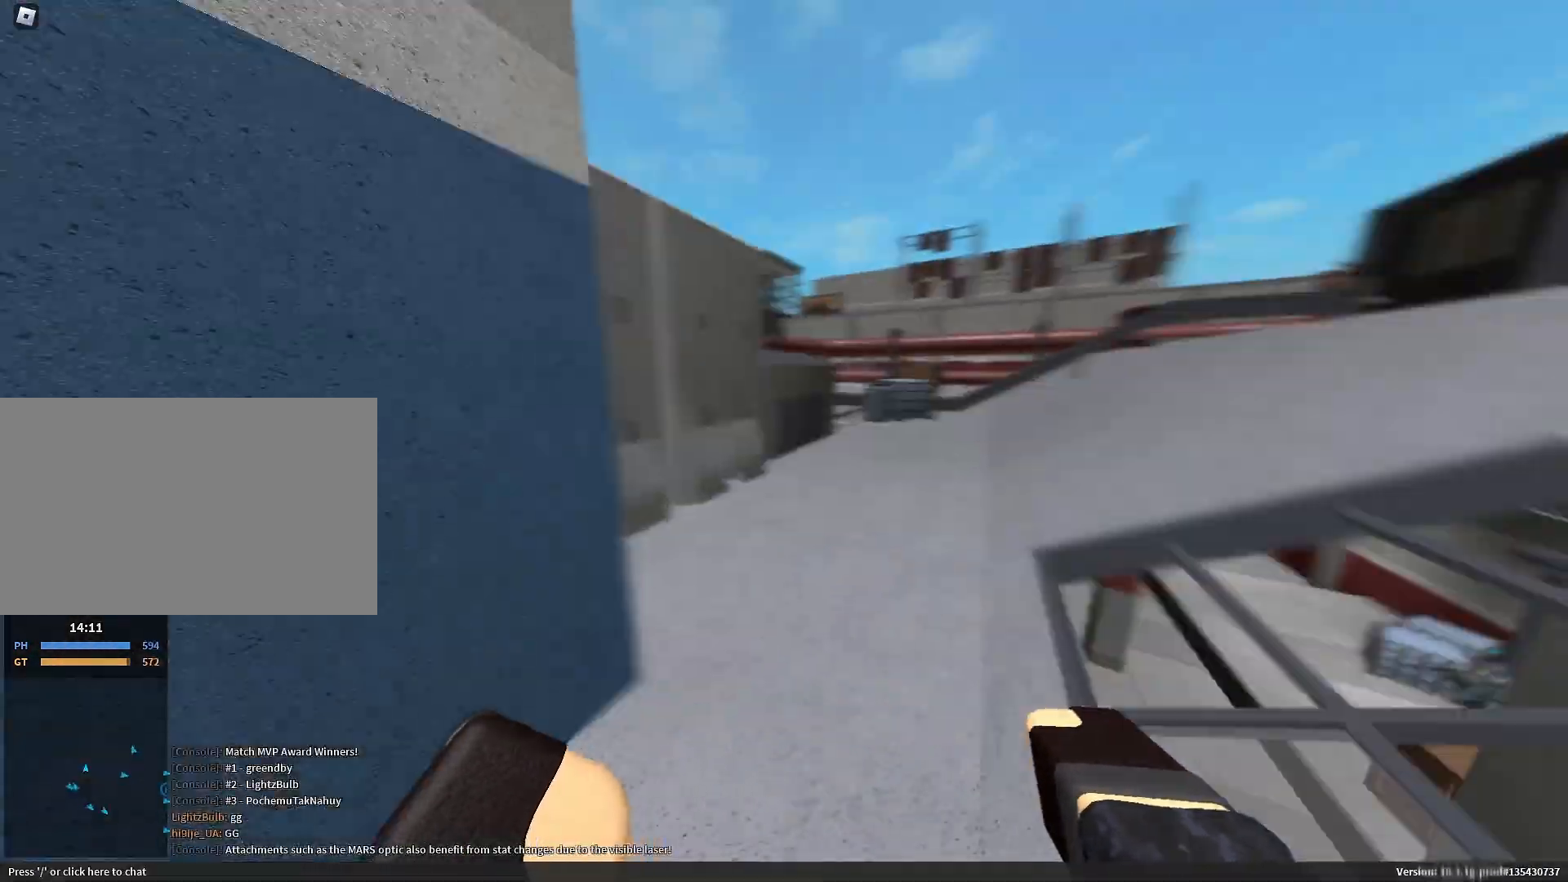
{"keys": ["shift", "space", "w", "x"], "mouse": ["right"], "events": [[117, "1", "down"], [217, "1", "up"], [350, "space", "down"], [500, "mouse_right", "down"], [500, "x", "down"]]}
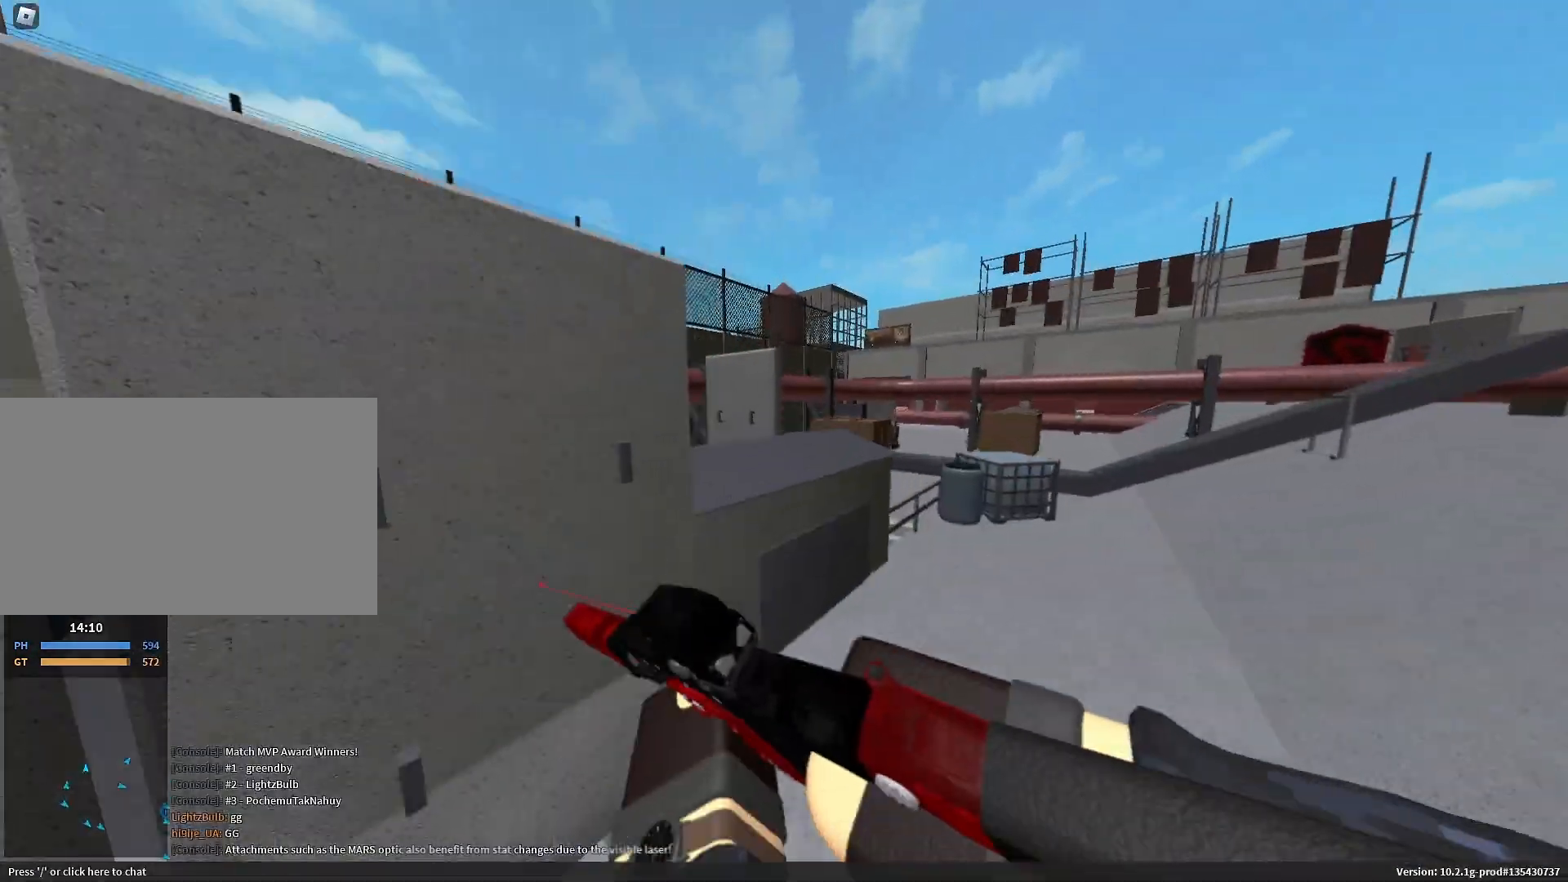
{"keys": ["a"], "mouse": ["right"], "events": [[50, "mouse_right", "up"], [100, "space", "up"], [100, "x", "up"], [133, "shift", "up"], [283, "d", "down"], [417, "d", "up"], [417, "mouse_right", "down"], [467, "a", "down"], [467, "w", "up"]]}
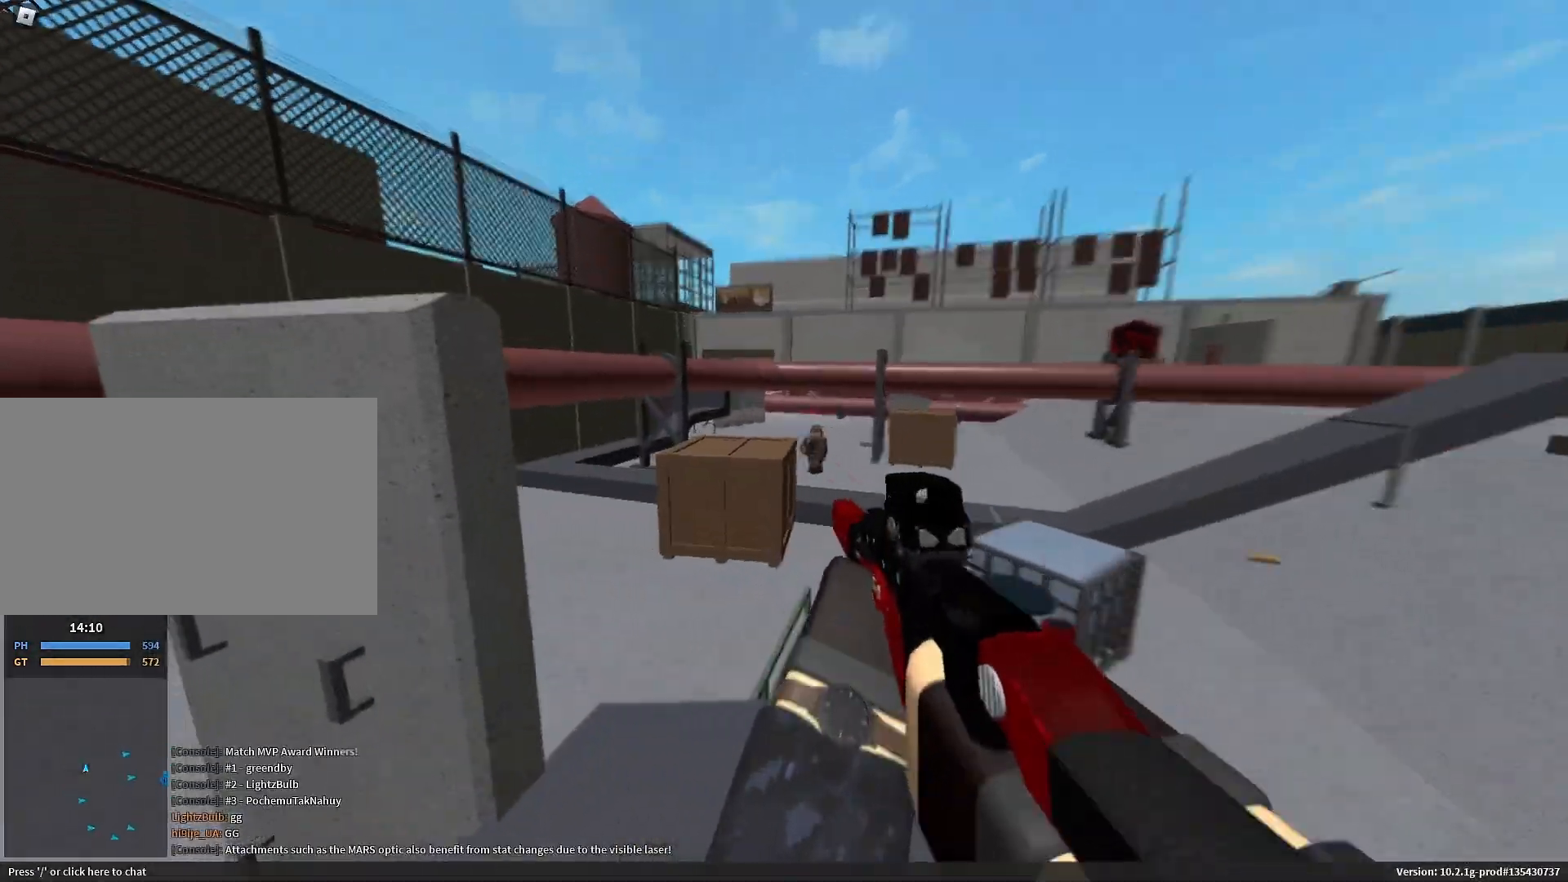
{"keys": ["a"], "mouse": ["left", "right"], "events": [[17, "mouse_left", "down"], [150, "space", "down"], [250, "d", "down"], [300, "a", "up"], [300, "space", "up"], [383, "a", "down"], [433, "d", "up"]]}
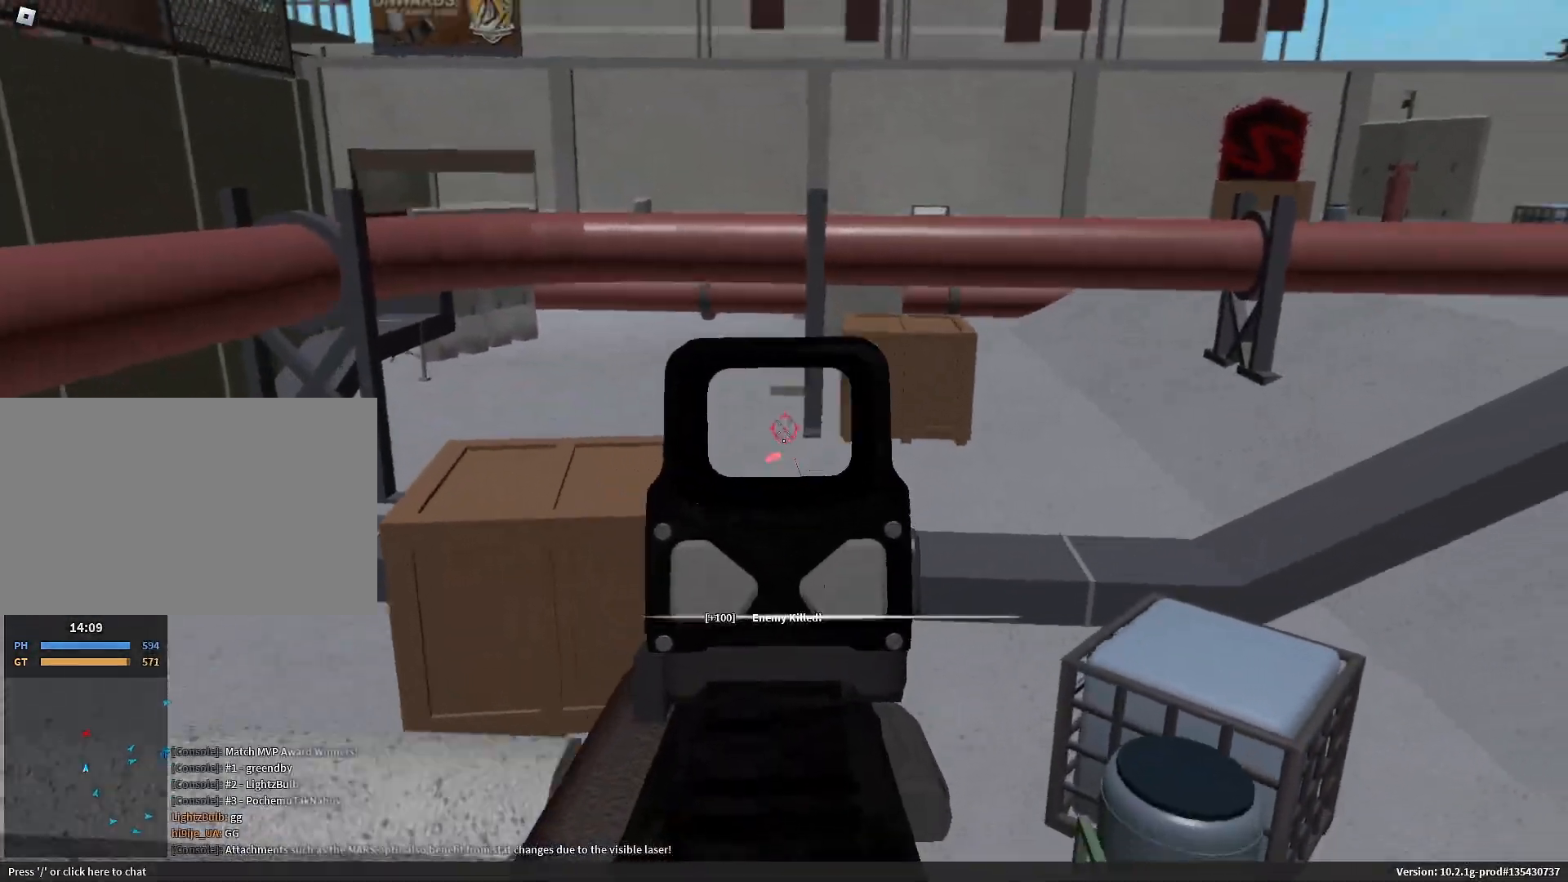
{"keys": ["shift", "space", "w"], "mouse": [], "events": [[33, "a", "up"], [33, "d", "down"], [117, "mouse_right", "up"], [150, "mouse_left", "up"], [167, "d", "up"], [267, "r", "down"], [317, "r", "up"], [350, "shift", "down"], [400, "w", "down"], [450, "space", "down"]]}
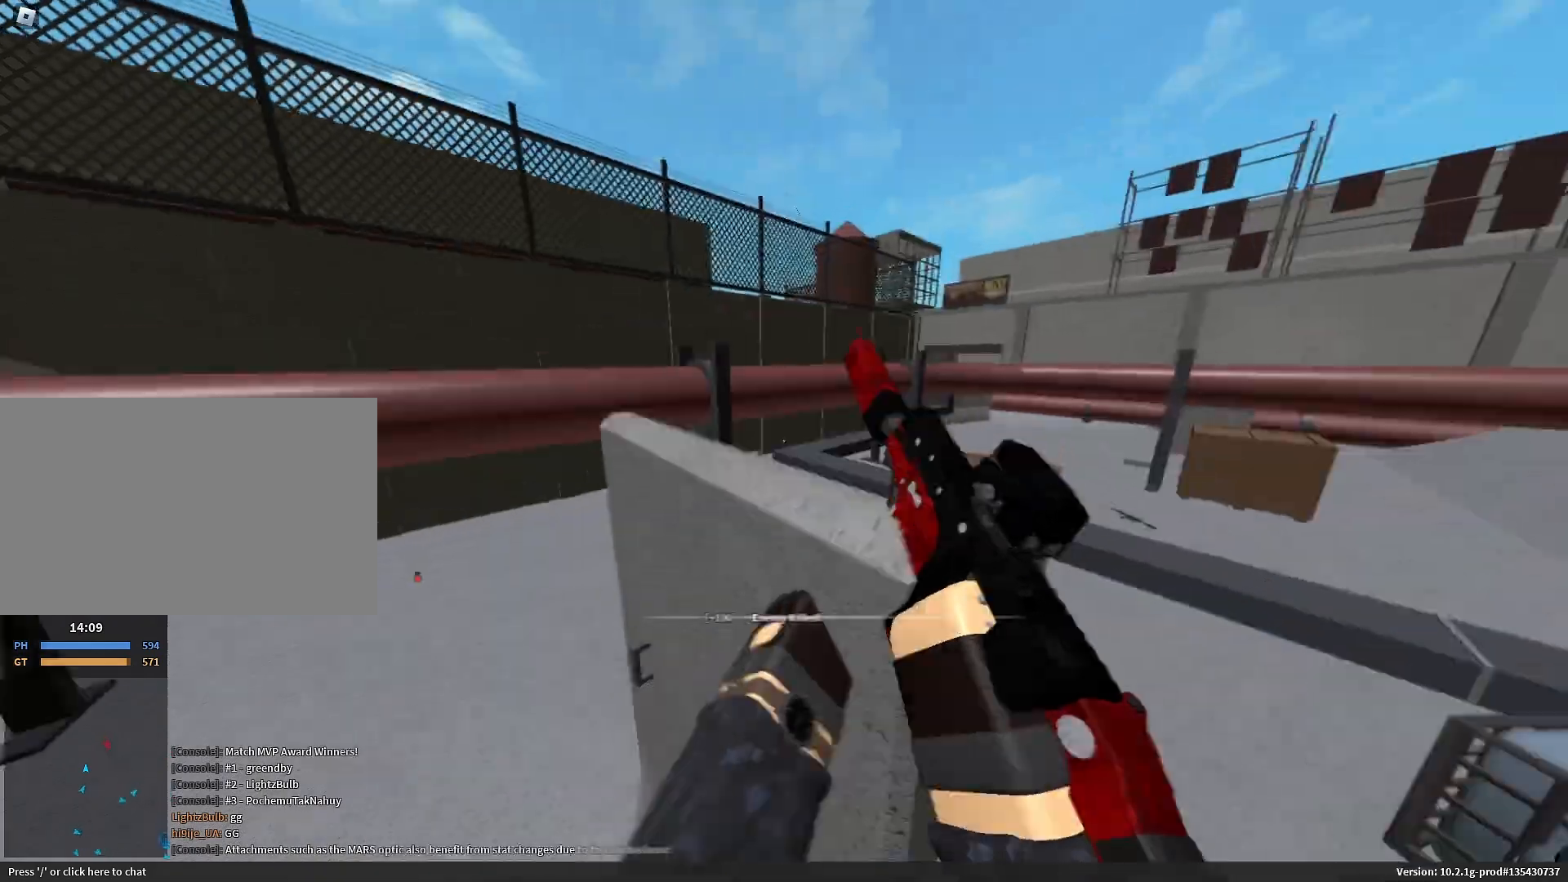
{"keys": [], "mouse": [], "events": [[100, "space", "up"], [167, "a", "down"], [283, "w", "up"], [333, "a", "up"], [333, "e", "down"], [333, "shift", "up"], [367, "e", "up"]]}
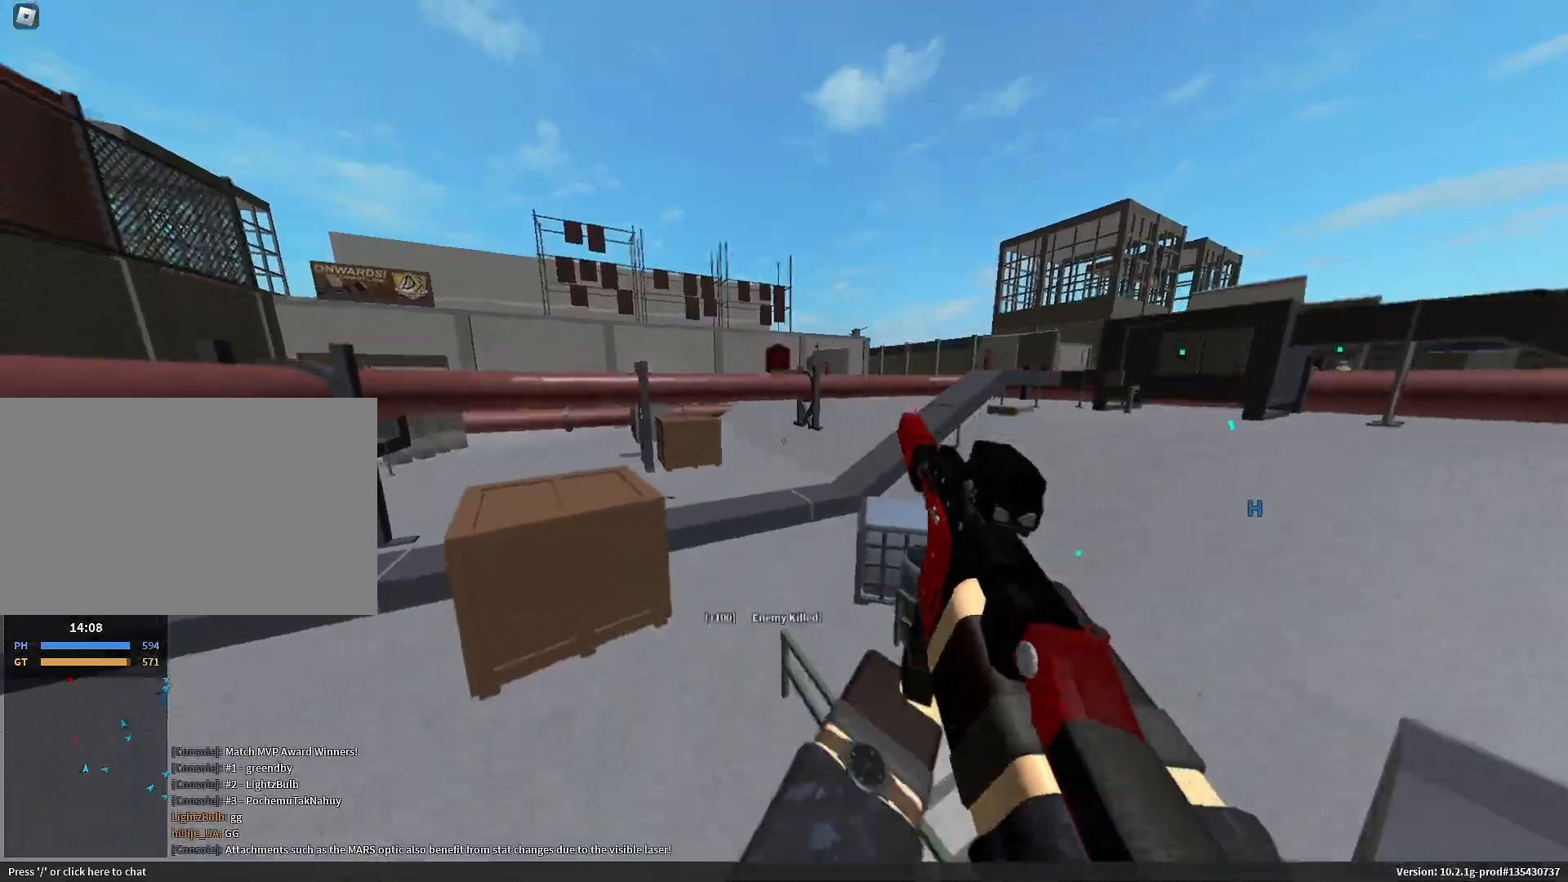
{"keys": ["shift", "w"], "mouse": [], "events": [[117, "s", "down"], [150, "d", "down"], [150, "shift", "down"], [150, "space", "down"], [300, "s", "up"], [383, "space", "up"], [383, "w", "down"], [483, "d", "up"]]}
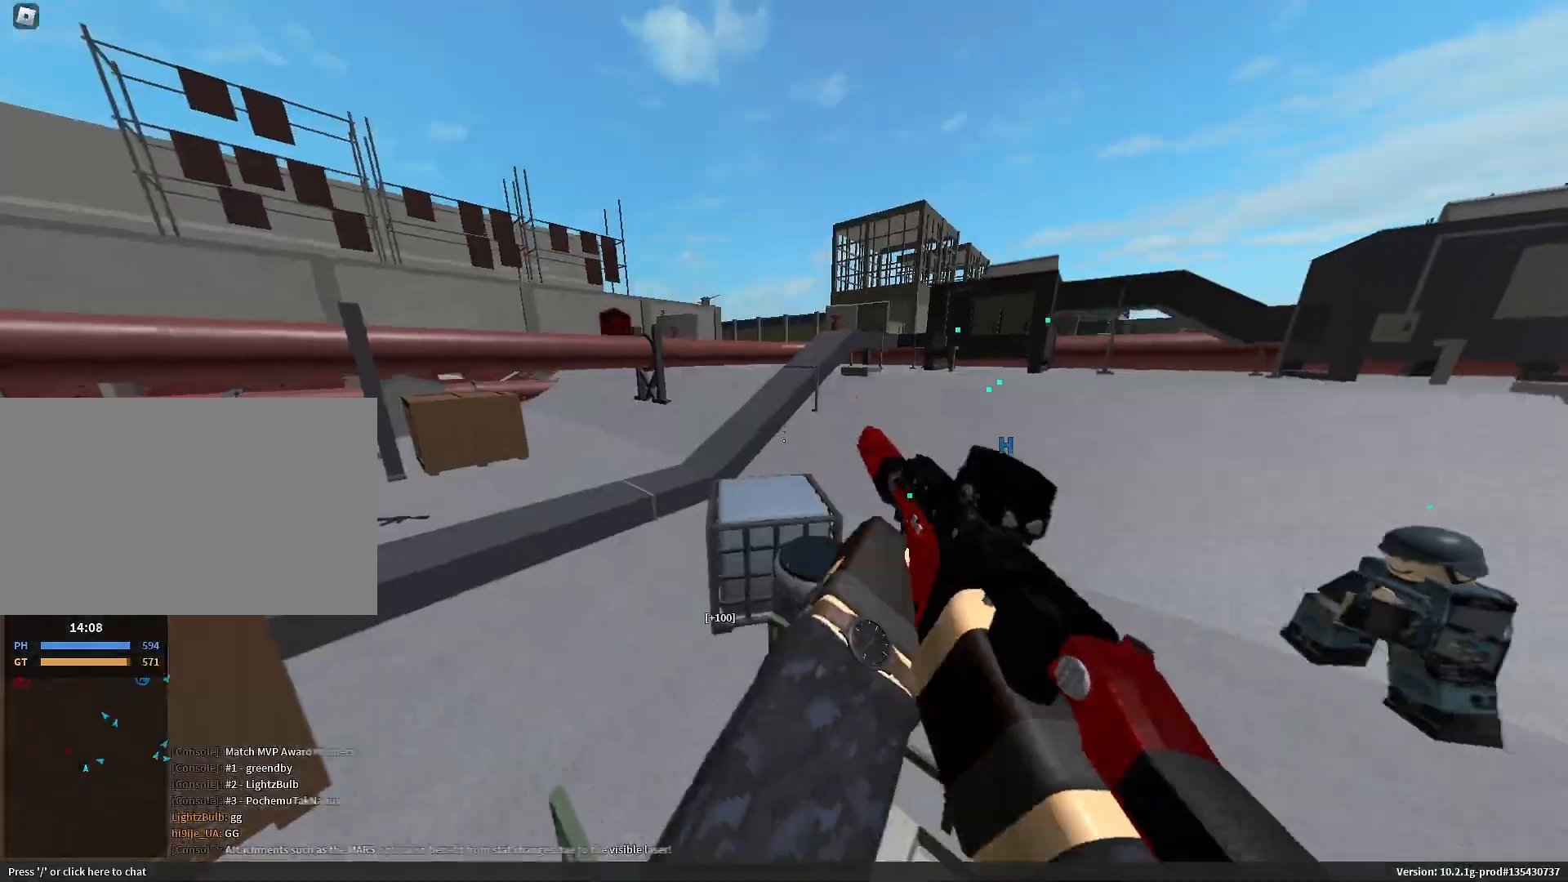
{"keys": ["shift", "w"], "mouse": []}